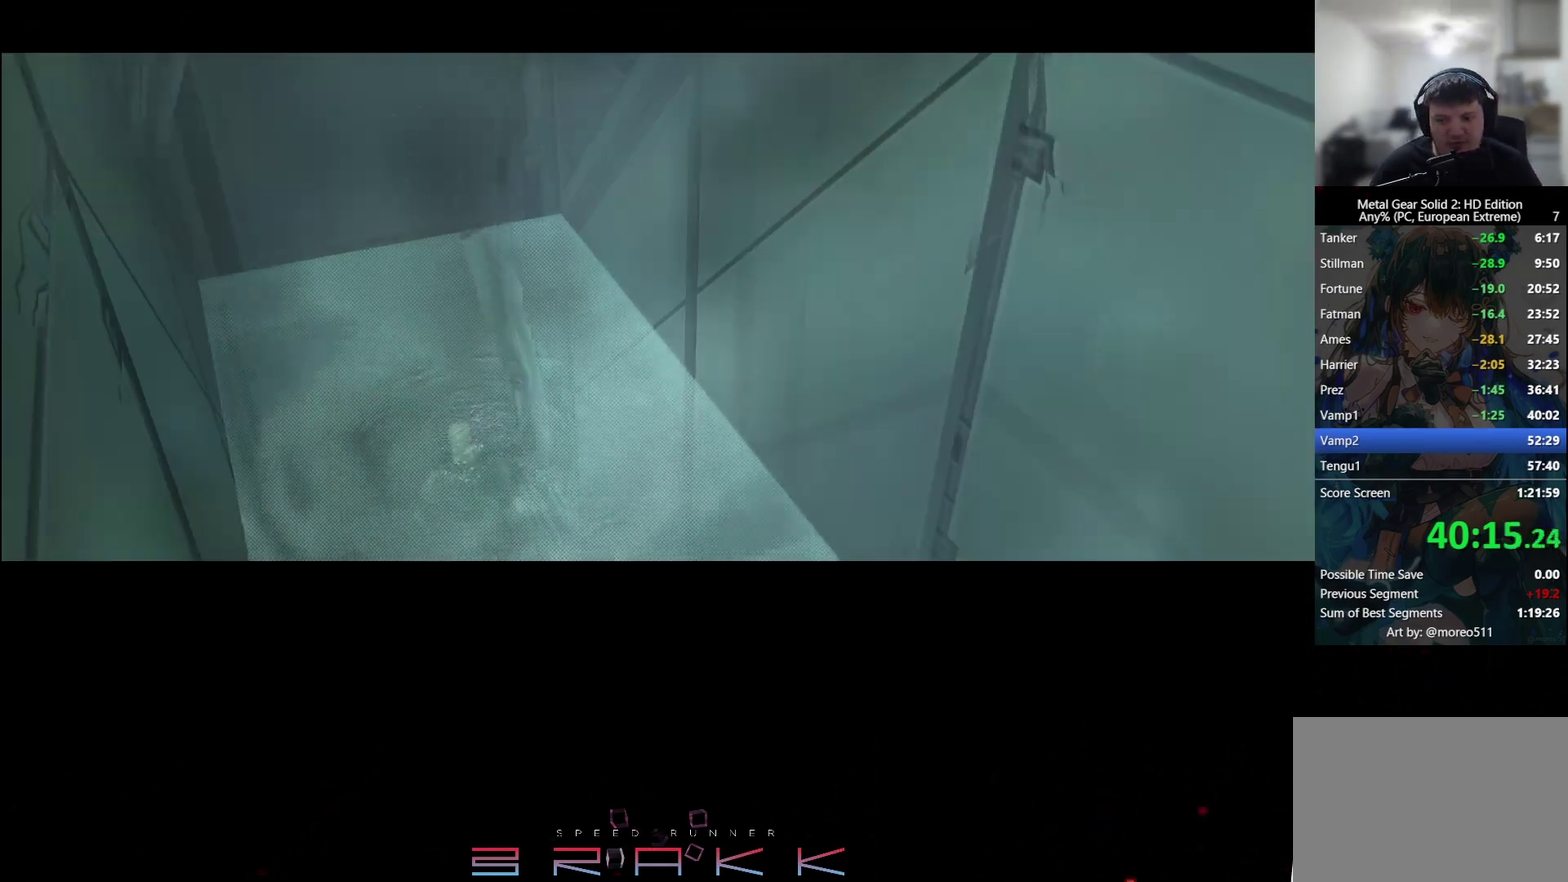
Gameplay with a controller (PlayStation layout); each line is a JSON object with the inputs held at the frame after it. "events" lists button and stick changes between this image and that frame as [ms after this image, input, new state], when the widget could be followed in between. Not read: CROSS right_stick.
{"buttons": [], "left_stick": "center", "events": [[33, "CIRCLE", "down"], [83, "CIRCLE", "up"], [450, "CIRCLE", "down"], [500, "CIRCLE", "up"]]}
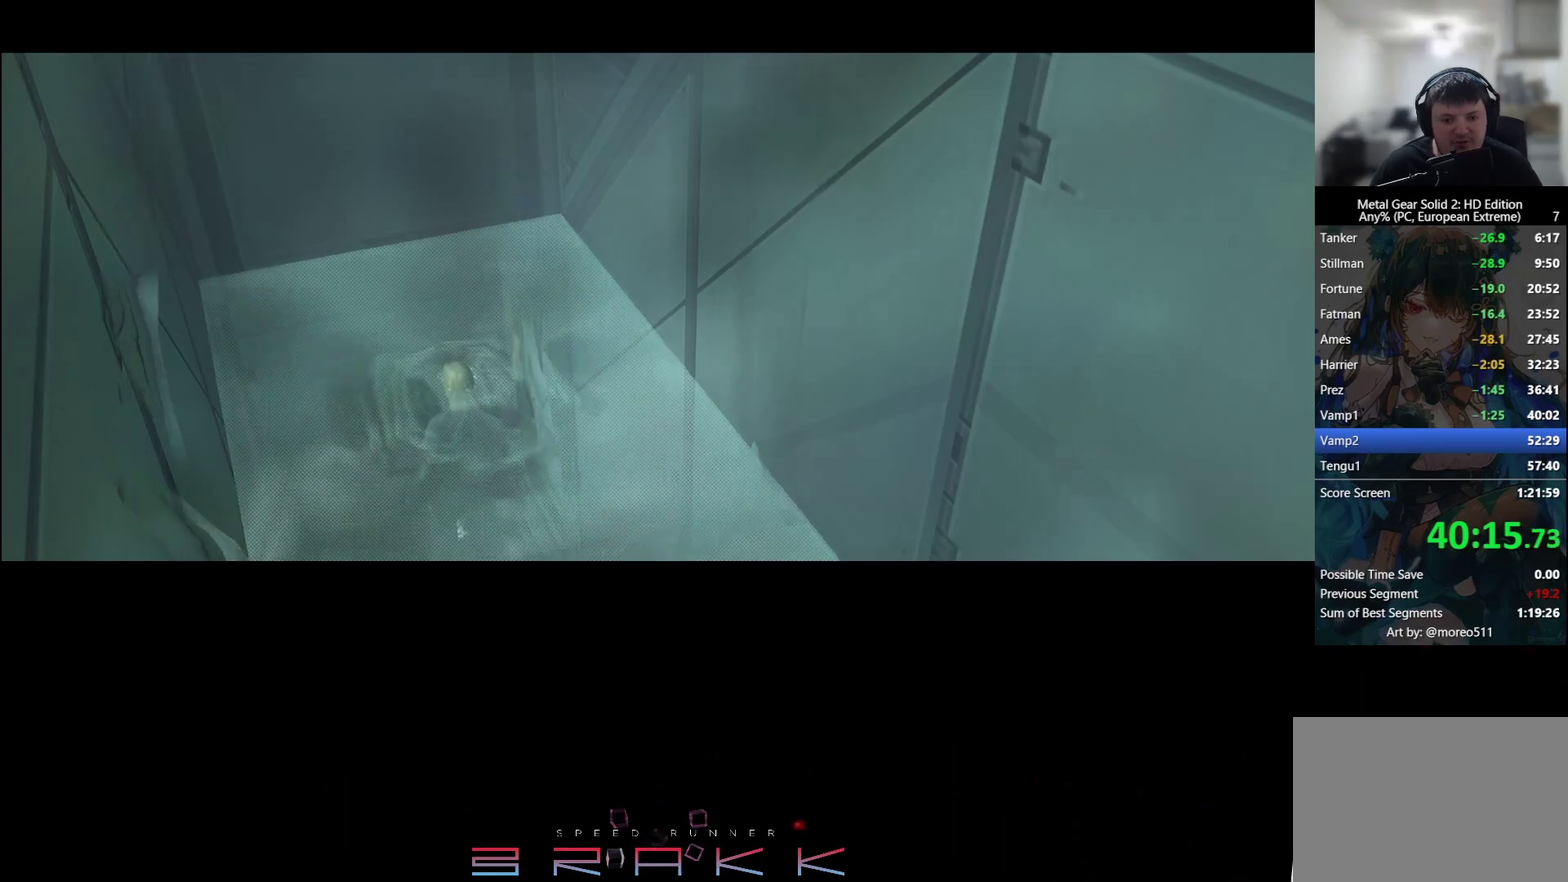
{"buttons": ["CIRCLE"], "left_stick": "center", "events": [[67, "CIRCLE", "down"], [117, "CIRCLE", "up"], [167, "CIRCLE", "down"], [217, "CIRCLE", "up"], [483, "CIRCLE", "down"]]}
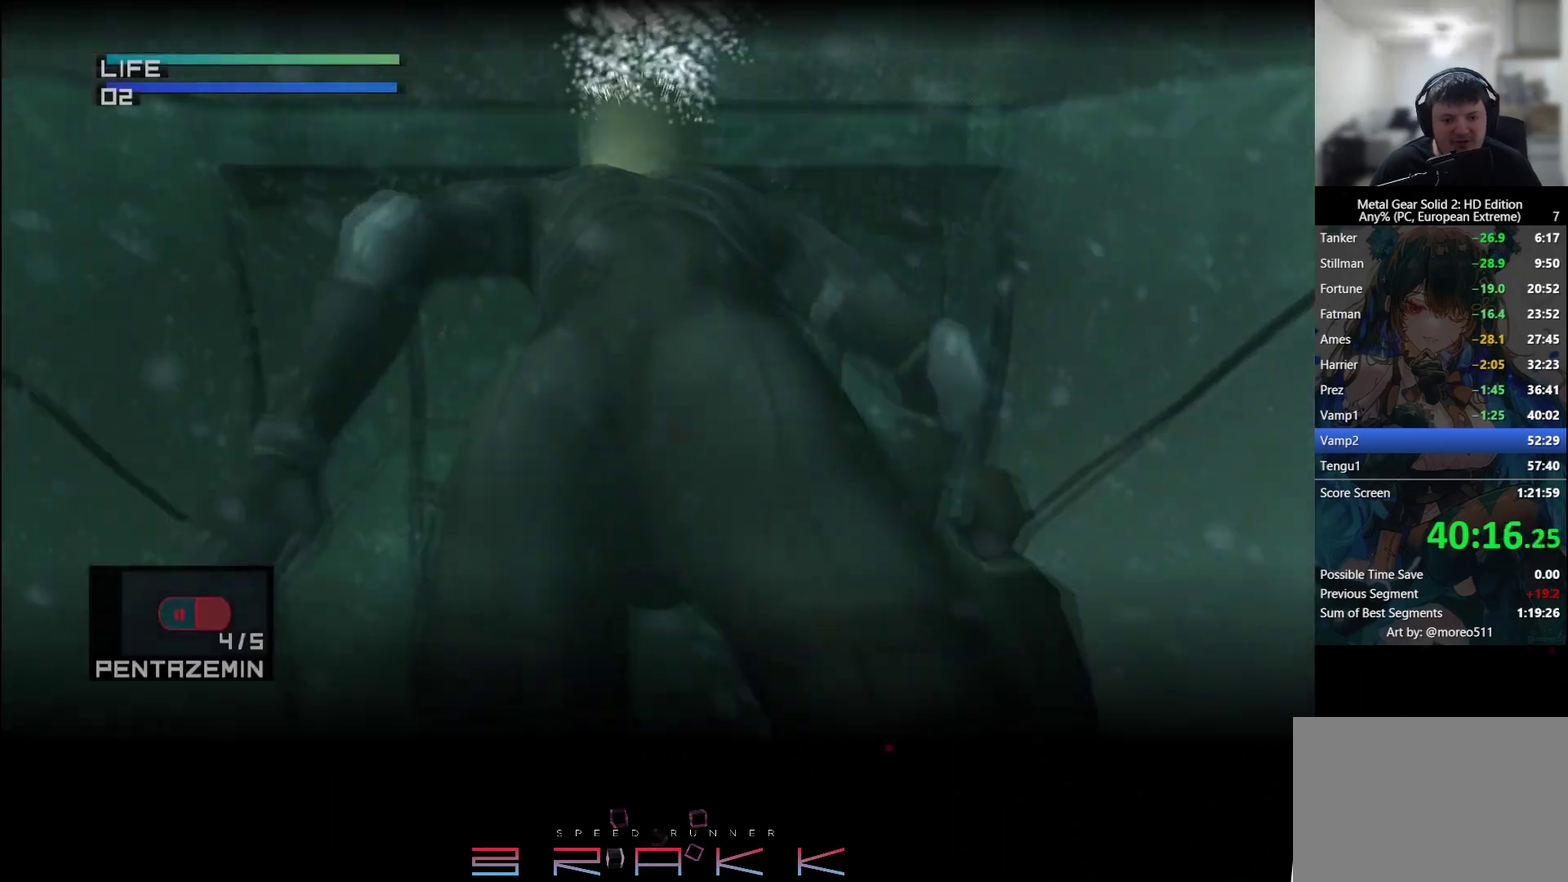
{"buttons": [], "left_stick": "center", "events": [[33, "CIRCLE", "up"], [83, "CIRCLE", "down"], [150, "CIRCLE", "up"], [200, "CIRCLE", "down"], [250, "CIRCLE", "up"], [300, "CIRCLE", "down"], [450, "CIRCLE", "up"]]}
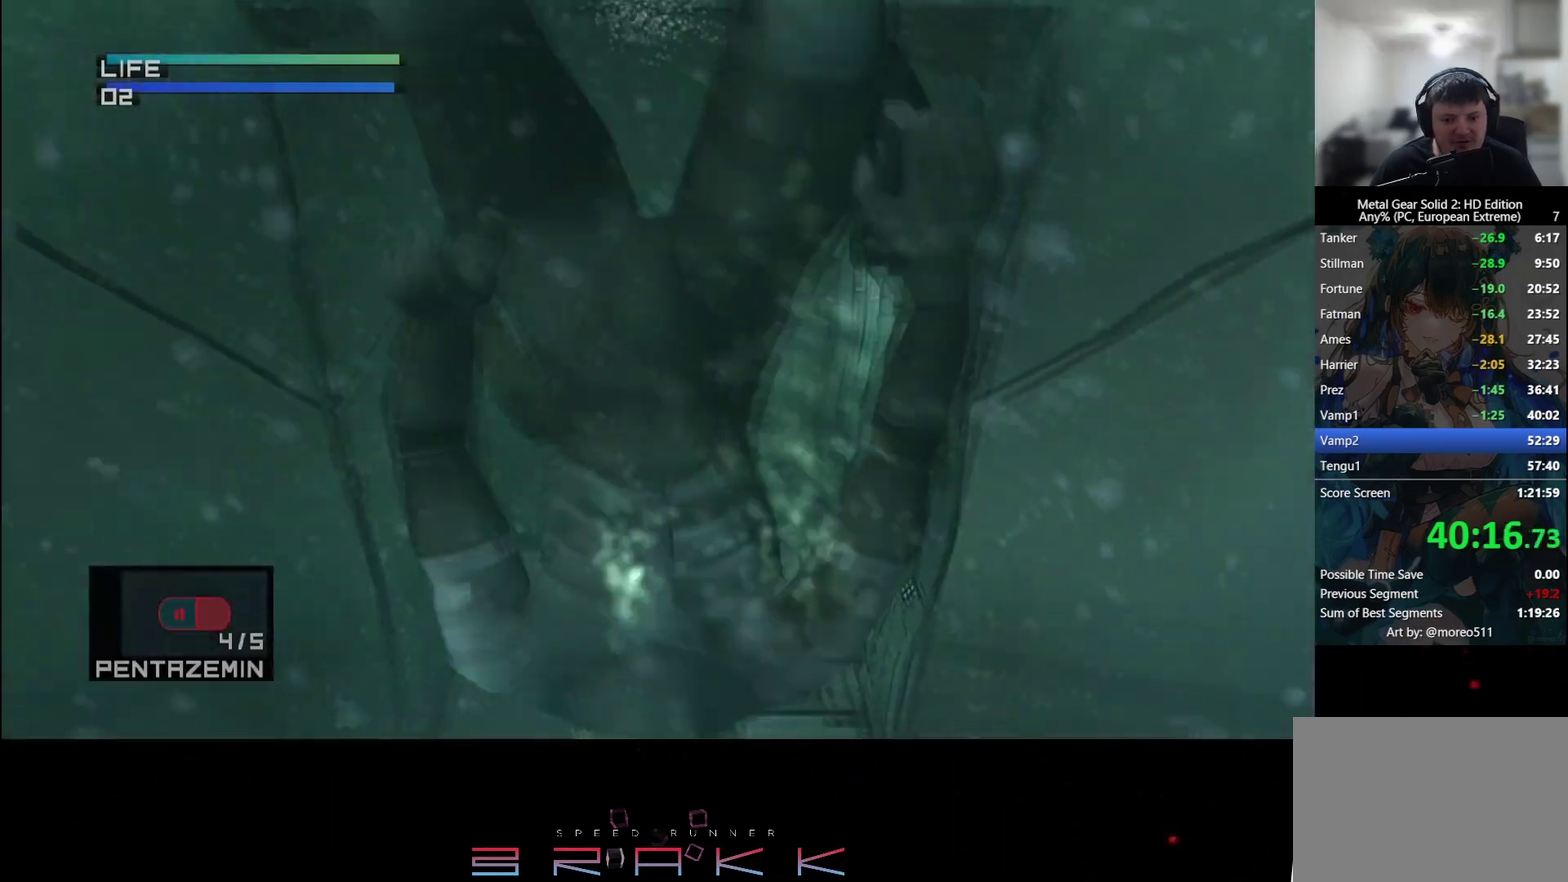
{"buttons": [], "left_stick": "center", "events": [[100, "CIRCLE", "down"], [167, "CIRCLE", "up"], [233, "CIRCLE", "down"], [467, "CIRCLE", "up"]]}
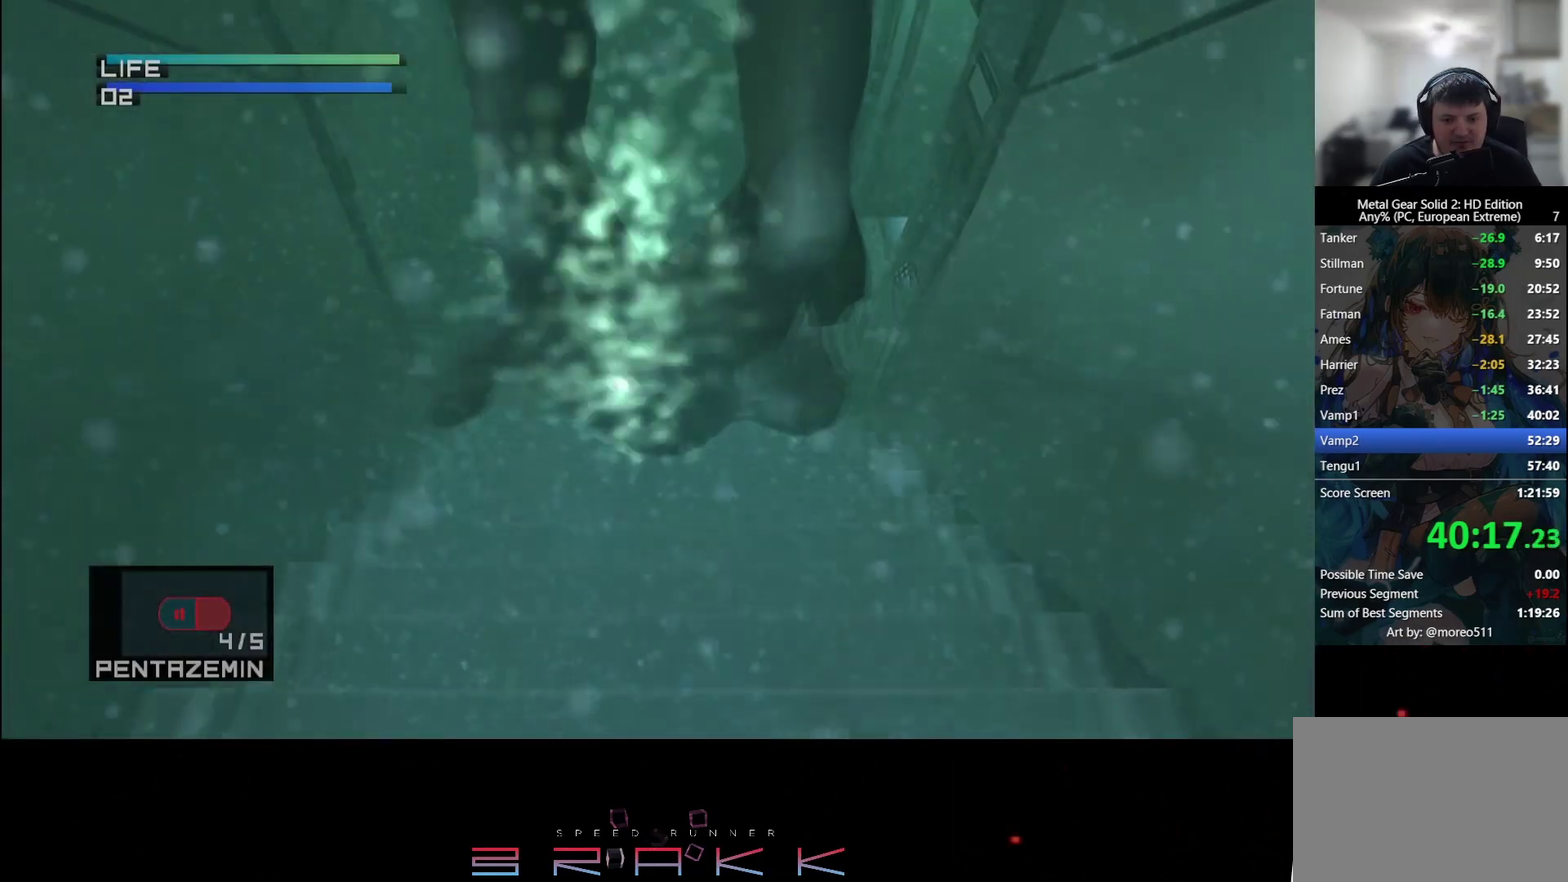
{"buttons": ["CIRCLE"], "left_stick": "center", "events": [[17, "CIRCLE", "down"], [167, "CIRCLE", "up"], [217, "CIRCLE", "down"], [283, "CIRCLE", "up"], [433, "CIRCLE", "down"]]}
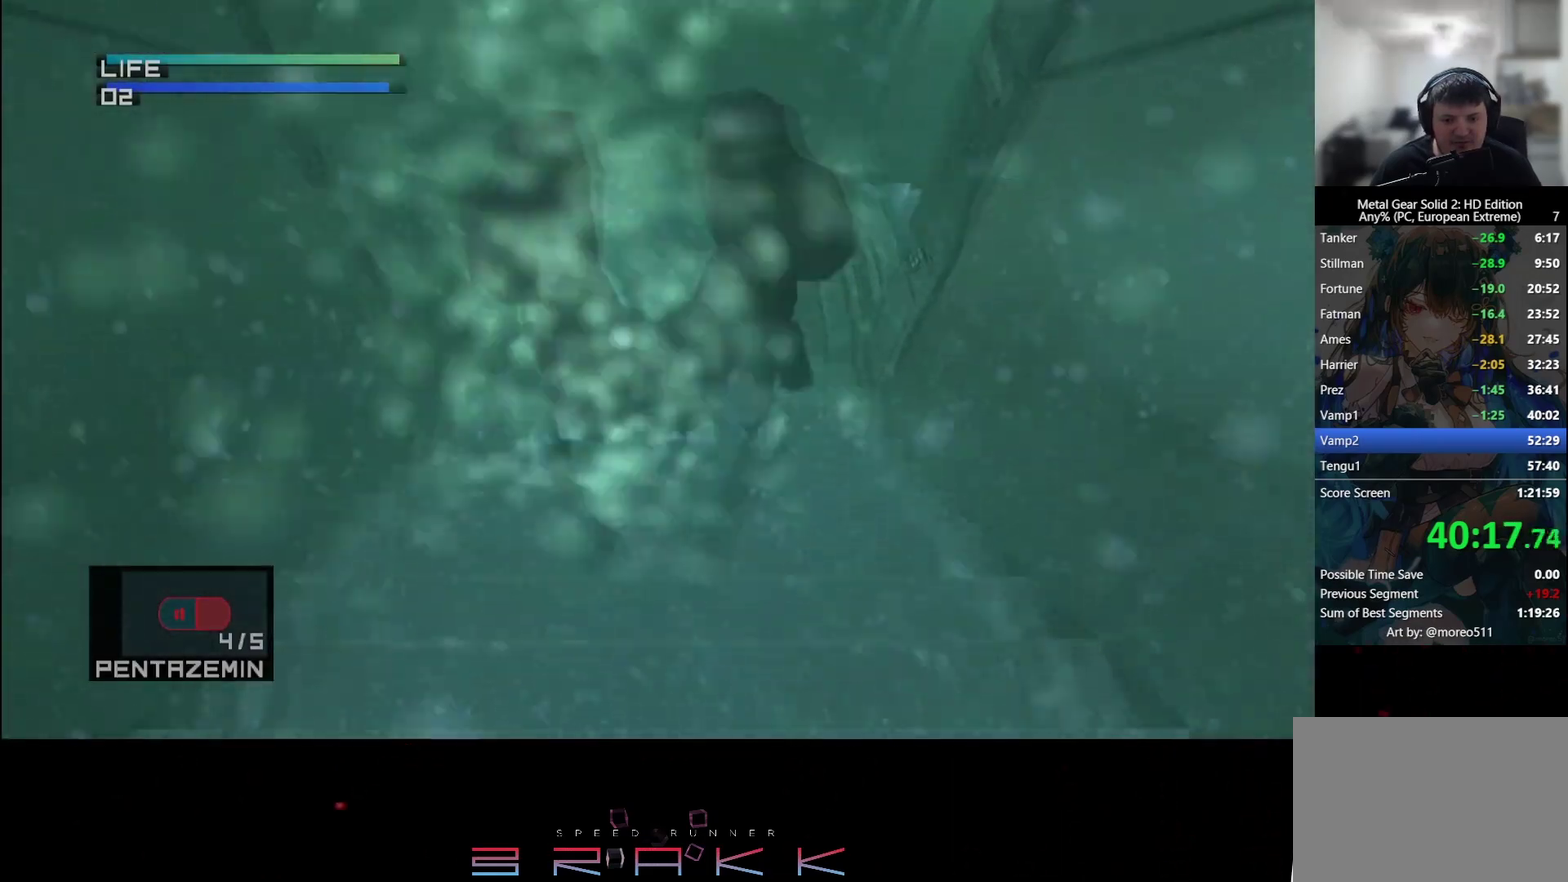
{"buttons": ["CIRCLE", "DPAD_RIGHT"], "left_stick": "center", "events": [[33, "DPAD_RIGHT", "down"], [83, "CIRCLE", "up"], [150, "CIRCLE", "down"], [200, "CIRCLE", "up"], [200, "DPAD_RIGHT", "up"], [250, "CIRCLE", "down"], [300, "CIRCLE", "up"], [333, "DPAD_RIGHT", "down"], [367, "CIRCLE", "down"], [417, "CIRCLE", "up"], [483, "CIRCLE", "down"]]}
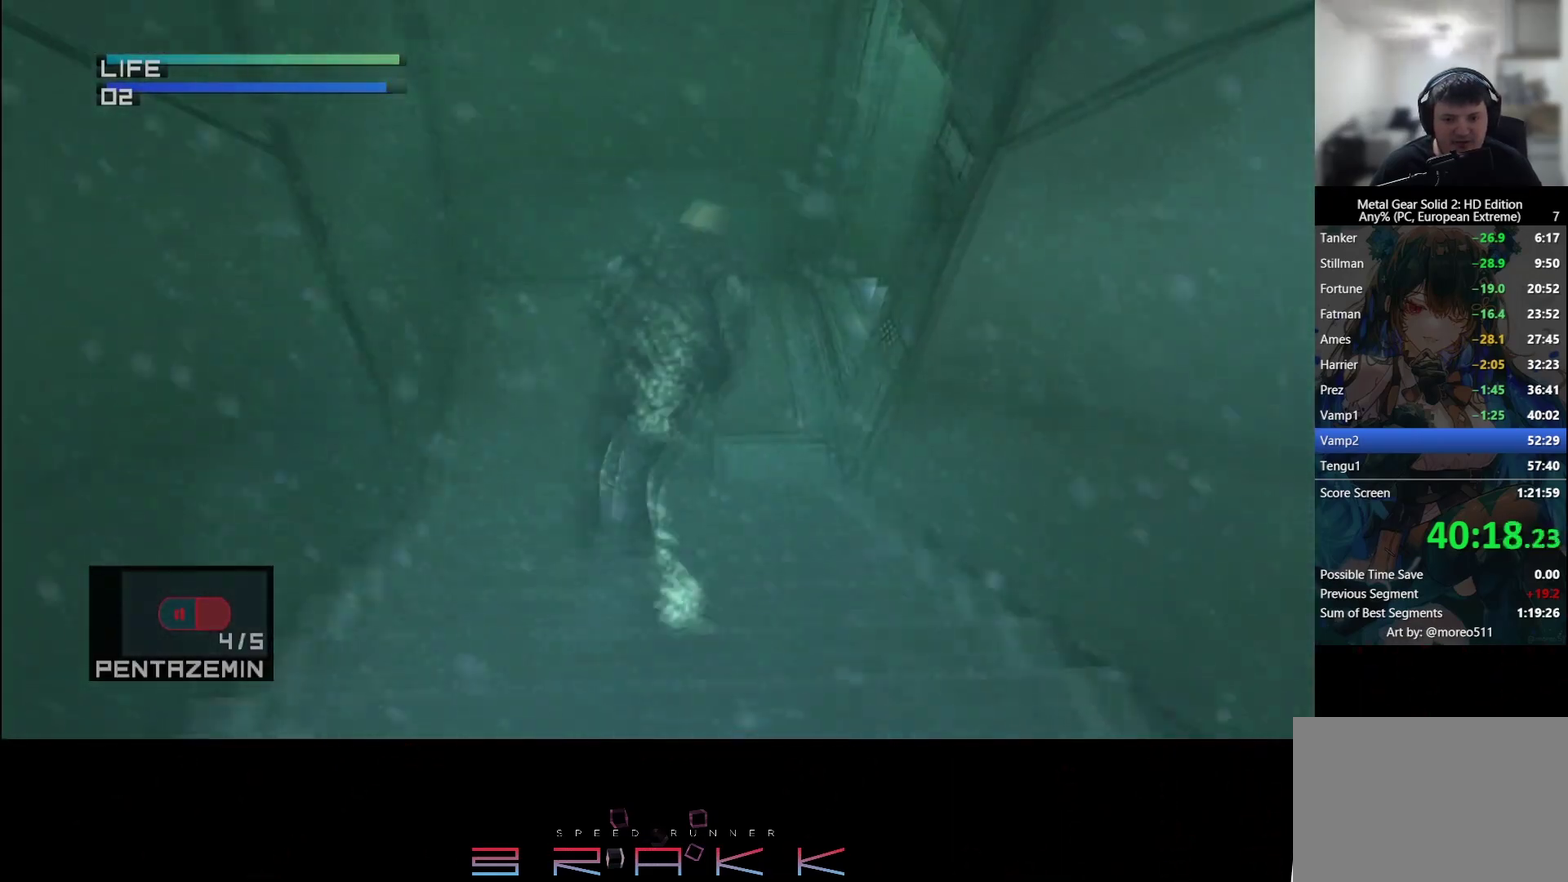
{"buttons": ["CIRCLE", "DPAD_RIGHT"], "left_stick": "center", "events": [[50, "CIRCLE", "up"], [100, "CIRCLE", "down"], [267, "CIRCLE", "up"], [333, "CIRCLE", "down"], [383, "CIRCLE", "up"], [450, "CIRCLE", "down"]]}
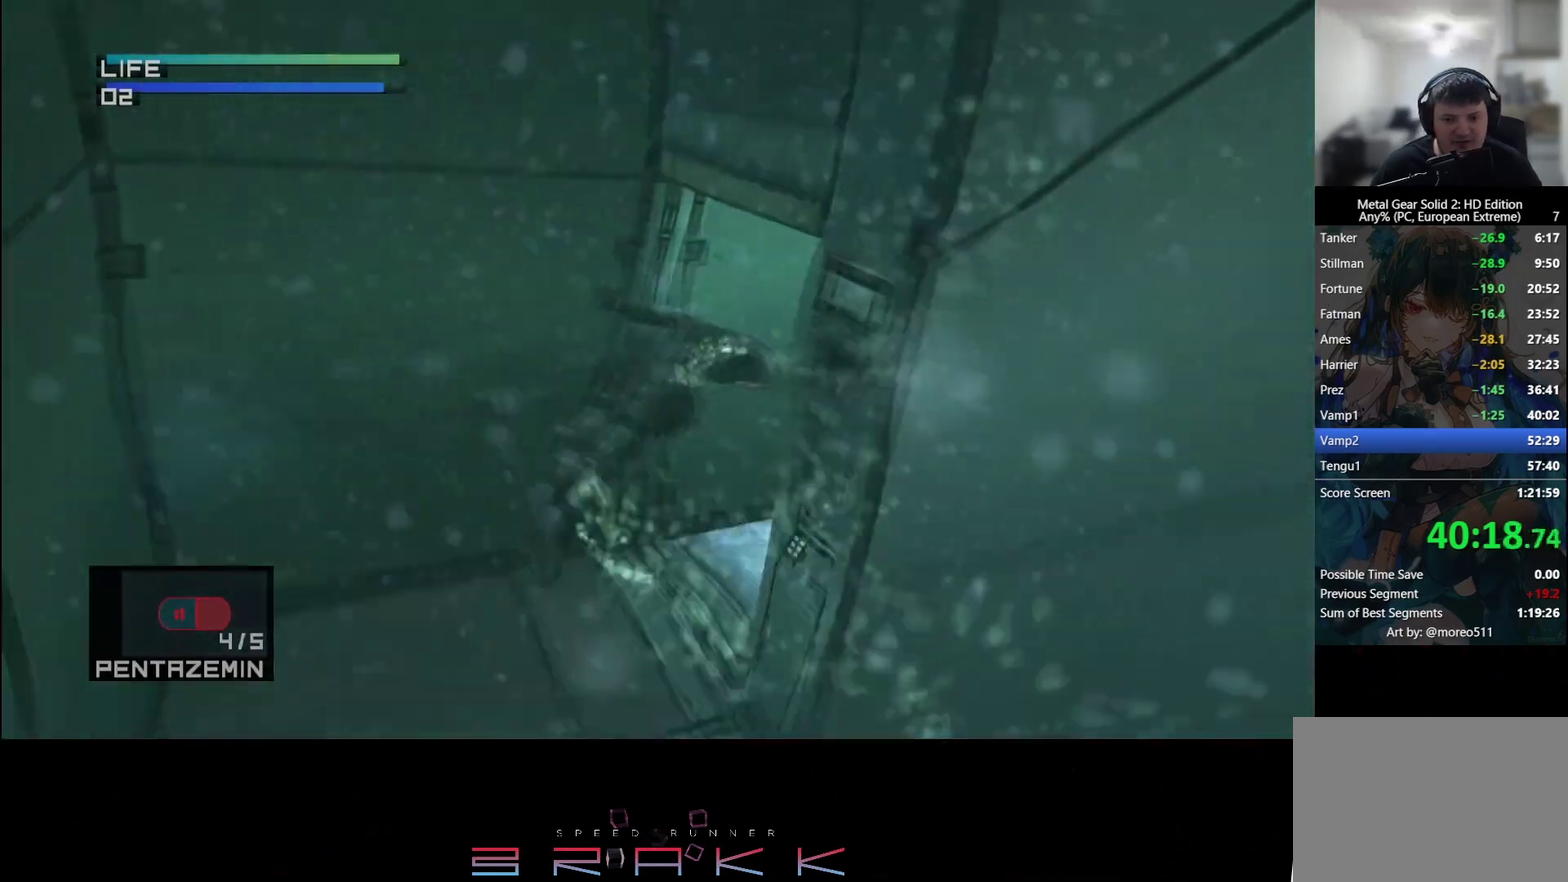
{"buttons": ["CIRCLE", "DPAD_RIGHT"], "left_stick": "center", "events": [[83, "CIRCLE", "up"], [150, "CIRCLE", "down"], [200, "CIRCLE", "up"], [250, "CIRCLE", "down"], [300, "CIRCLE", "up"], [367, "CIRCLE", "down"]]}
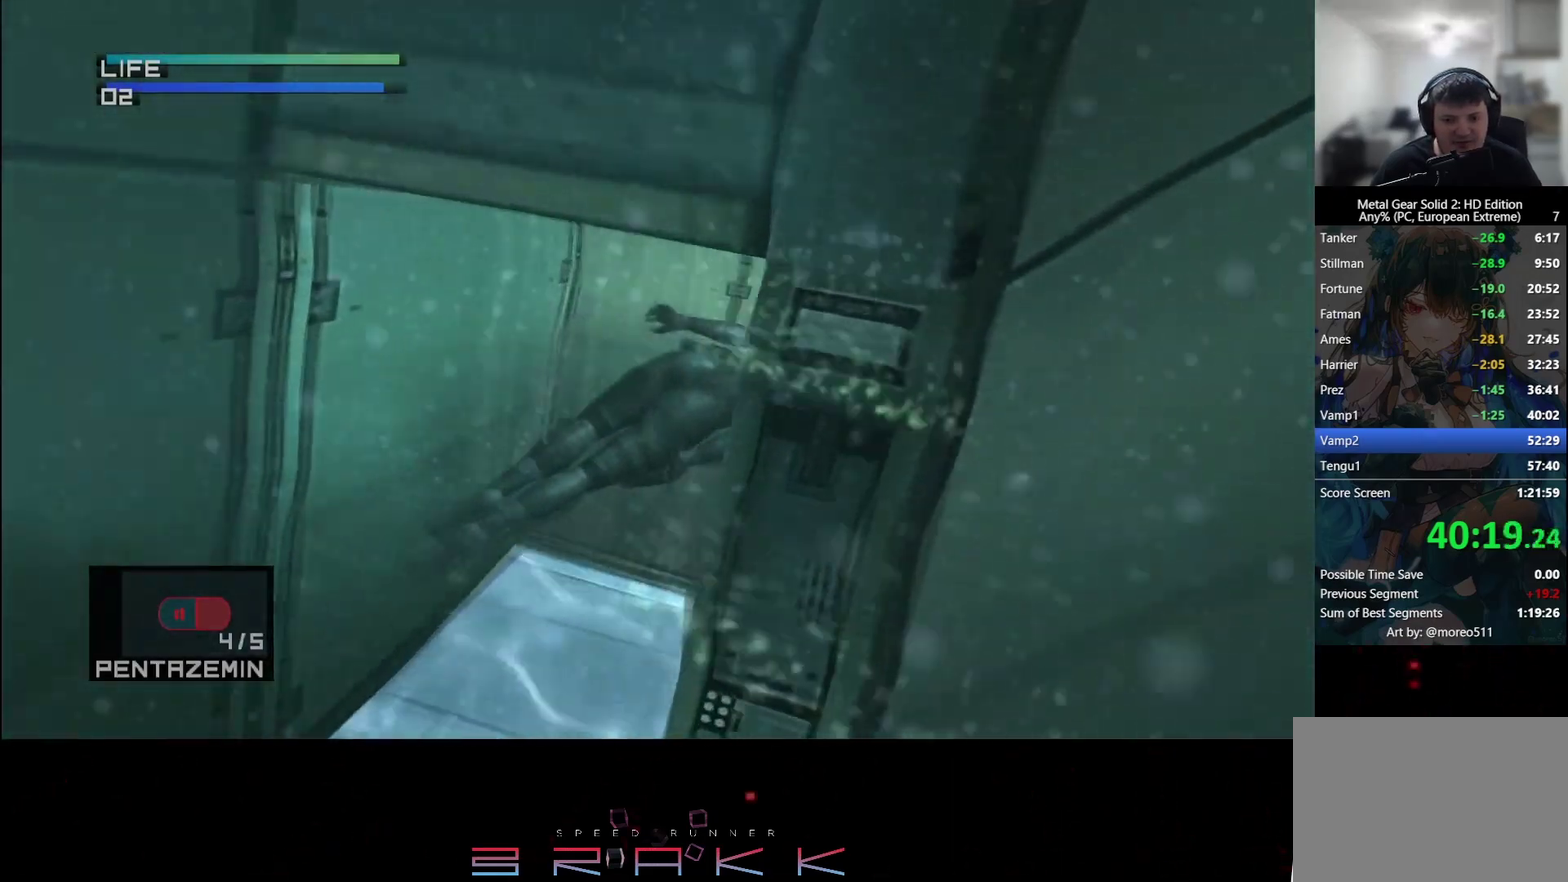
{"buttons": [], "left_stick": "center", "events": [[17, "CIRCLE", "up"], [83, "CIRCLE", "down"], [100, "DPAD_RIGHT", "up"], [167, "CIRCLE", "up"], [233, "CIRCLE", "down"], [283, "DPAD_RIGHT", "down"], [300, "CIRCLE", "up"], [367, "CIRCLE", "down"], [367, "DPAD_RIGHT", "up"], [483, "CIRCLE", "up"]]}
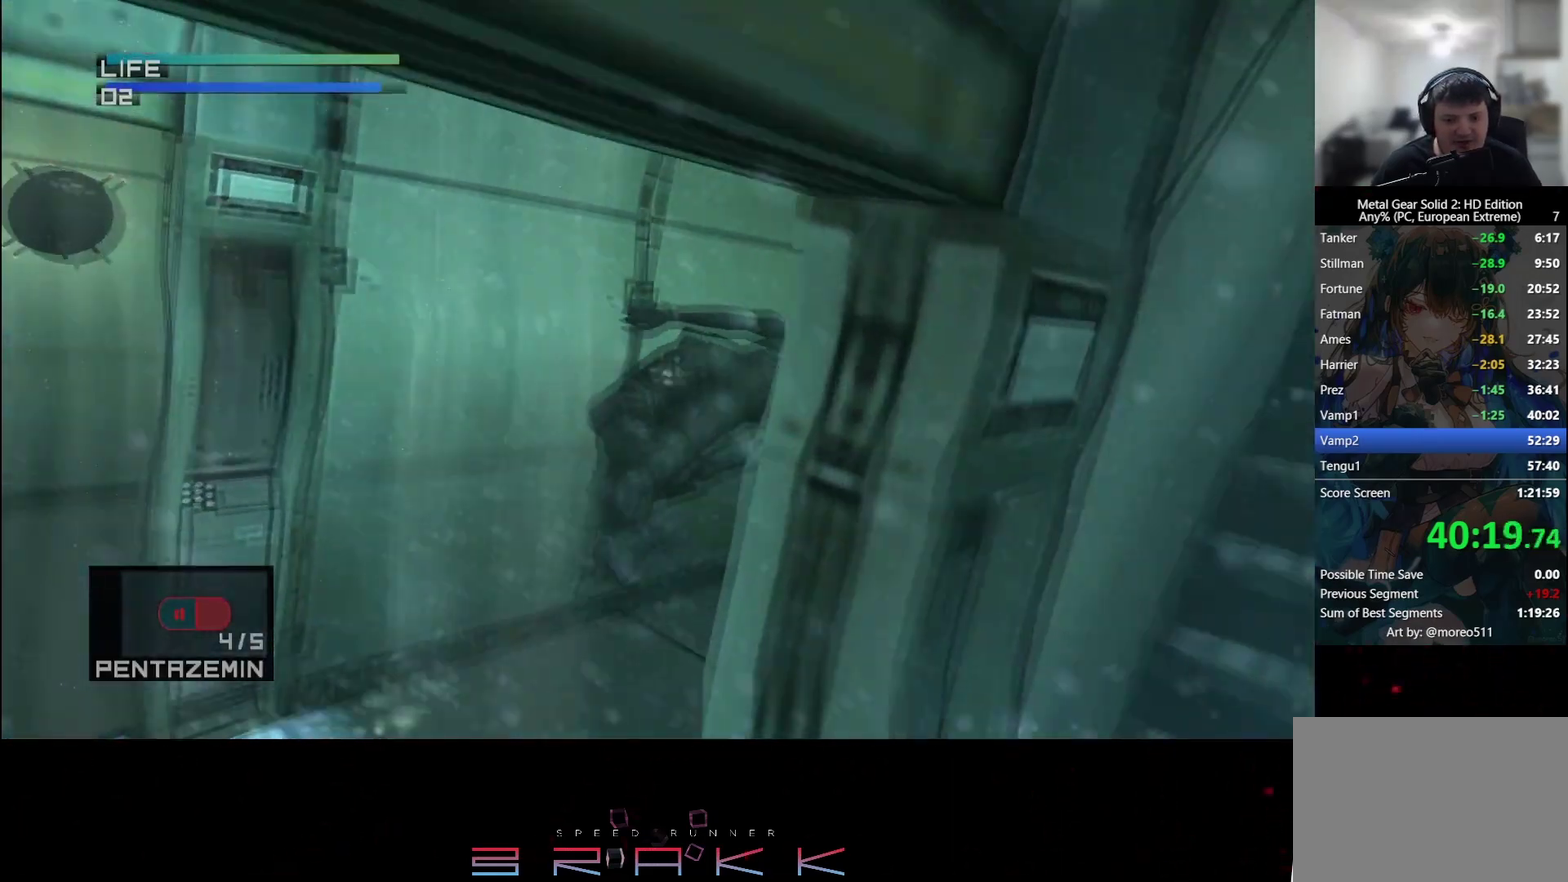
{"buttons": [], "left_stick": "center", "events": [[50, "CIRCLE", "down"], [100, "CIRCLE", "up"], [350, "CIRCLE", "down"], [400, "CIRCLE", "up"], [400, "DPAD_LEFT", "down"], [500, "DPAD_LEFT", "up"]]}
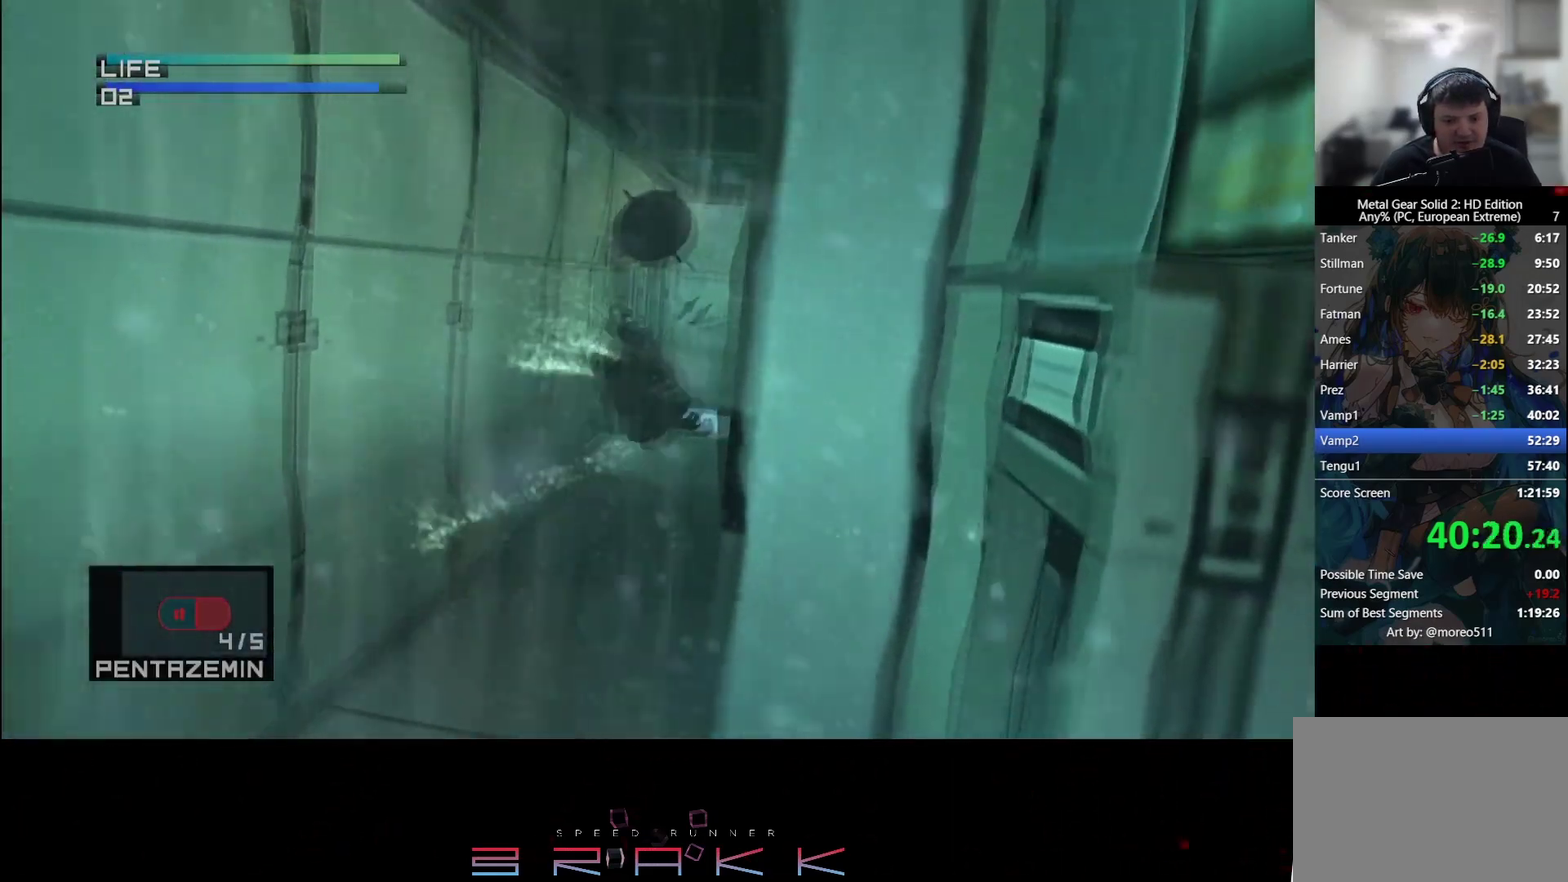
{"buttons": [], "left_stick": "center", "events": [[267, "CIRCLE", "down"], [317, "CIRCLE", "up"], [400, "CIRCLE", "down"], [467, "CIRCLE", "up"]]}
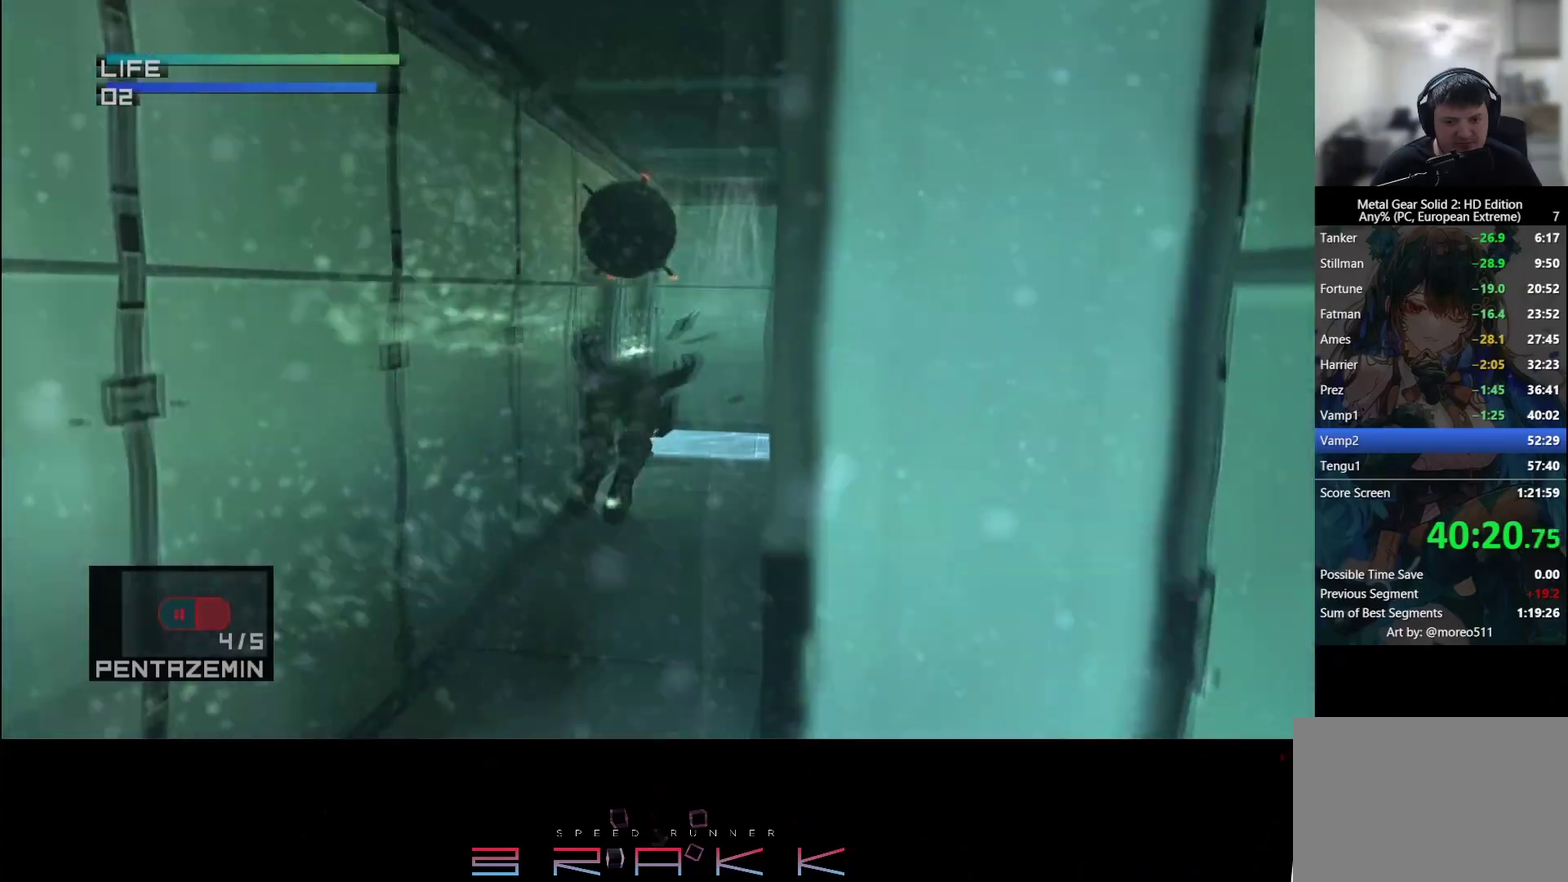
{"buttons": [], "left_stick": "center", "events": [[33, "CIRCLE", "down"], [183, "CIRCLE", "up"], [250, "CIRCLE", "down"], [300, "CIRCLE", "up"], [450, "CIRCLE", "down"], [500, "CIRCLE", "up"]]}
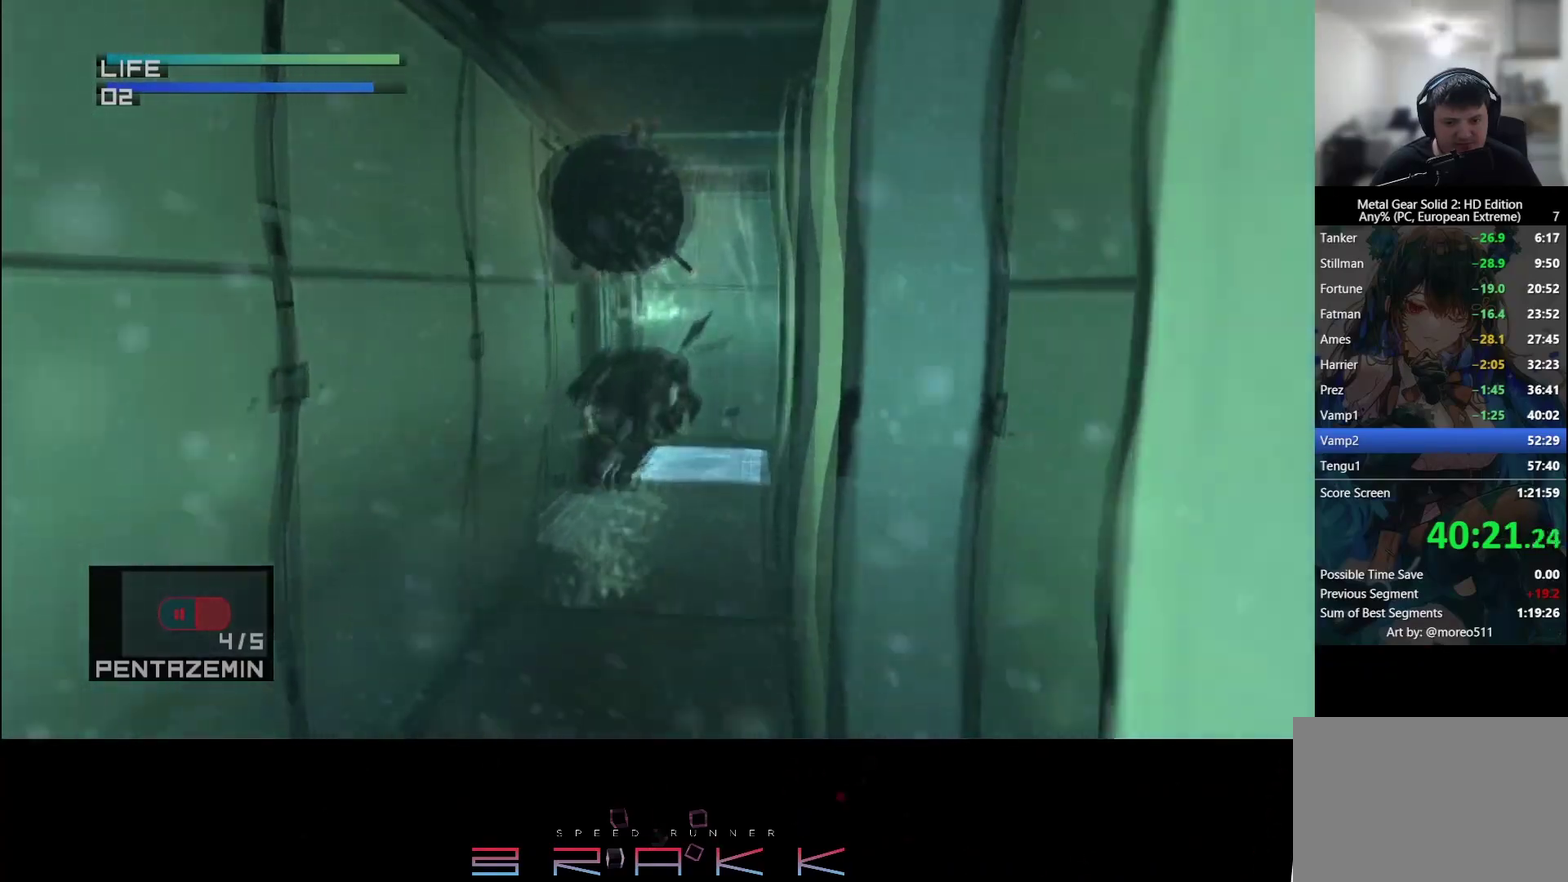
{"buttons": [], "left_stick": "center", "events": [[50, "CIRCLE", "down"], [167, "CIRCLE", "up"], [250, "CIRCLE", "down"], [300, "CIRCLE", "up"], [450, "CIRCLE", "down"], [500, "CIRCLE", "up"]]}
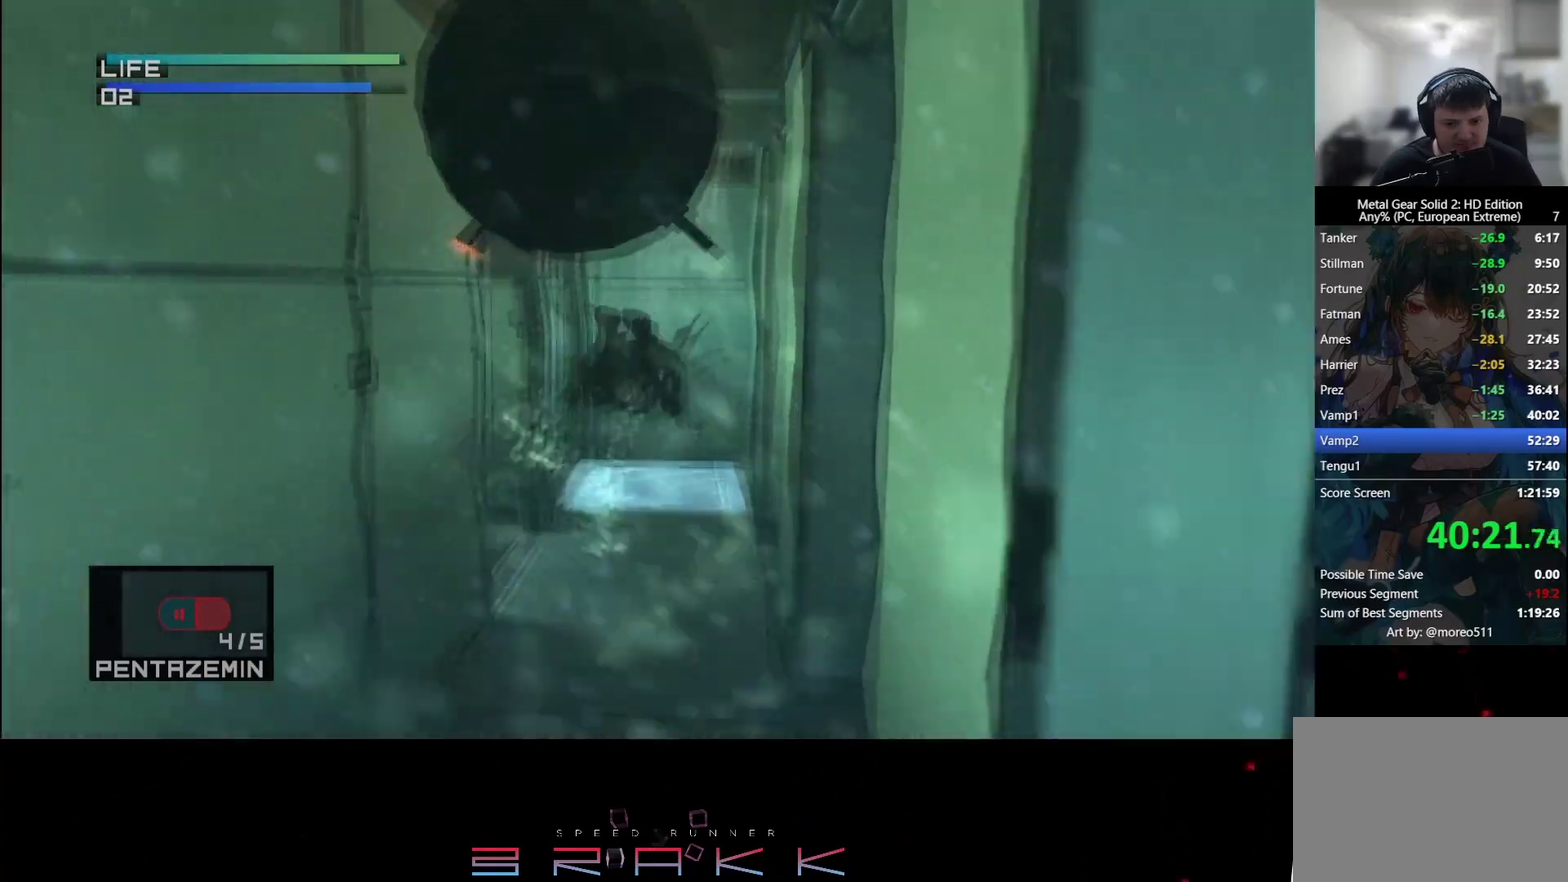
{"buttons": [], "left_stick": "center"}
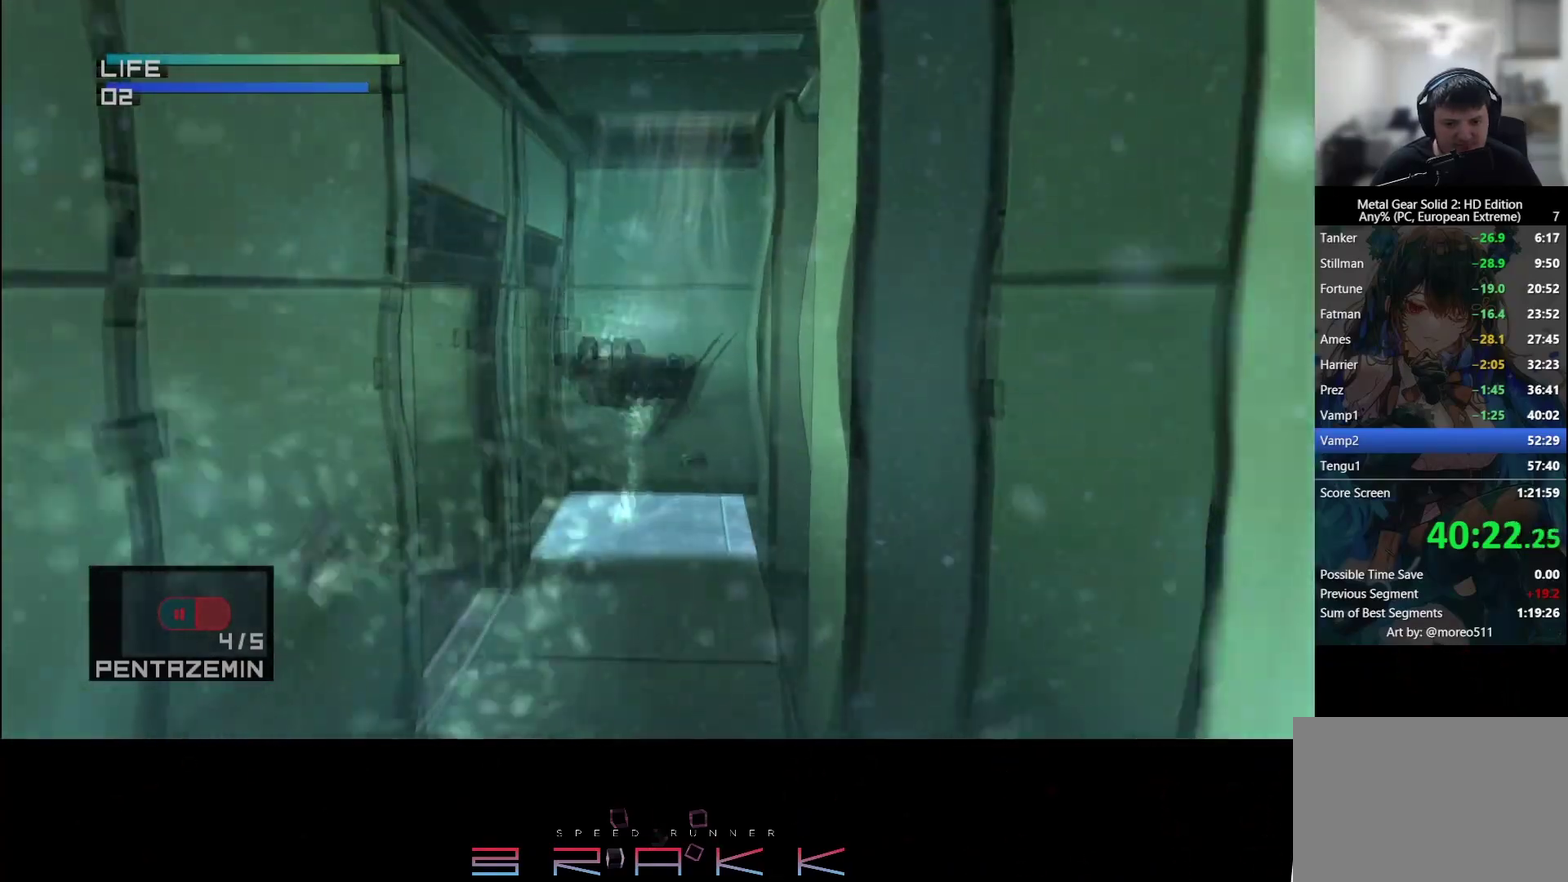
{"buttons": [], "left_stick": "center"}
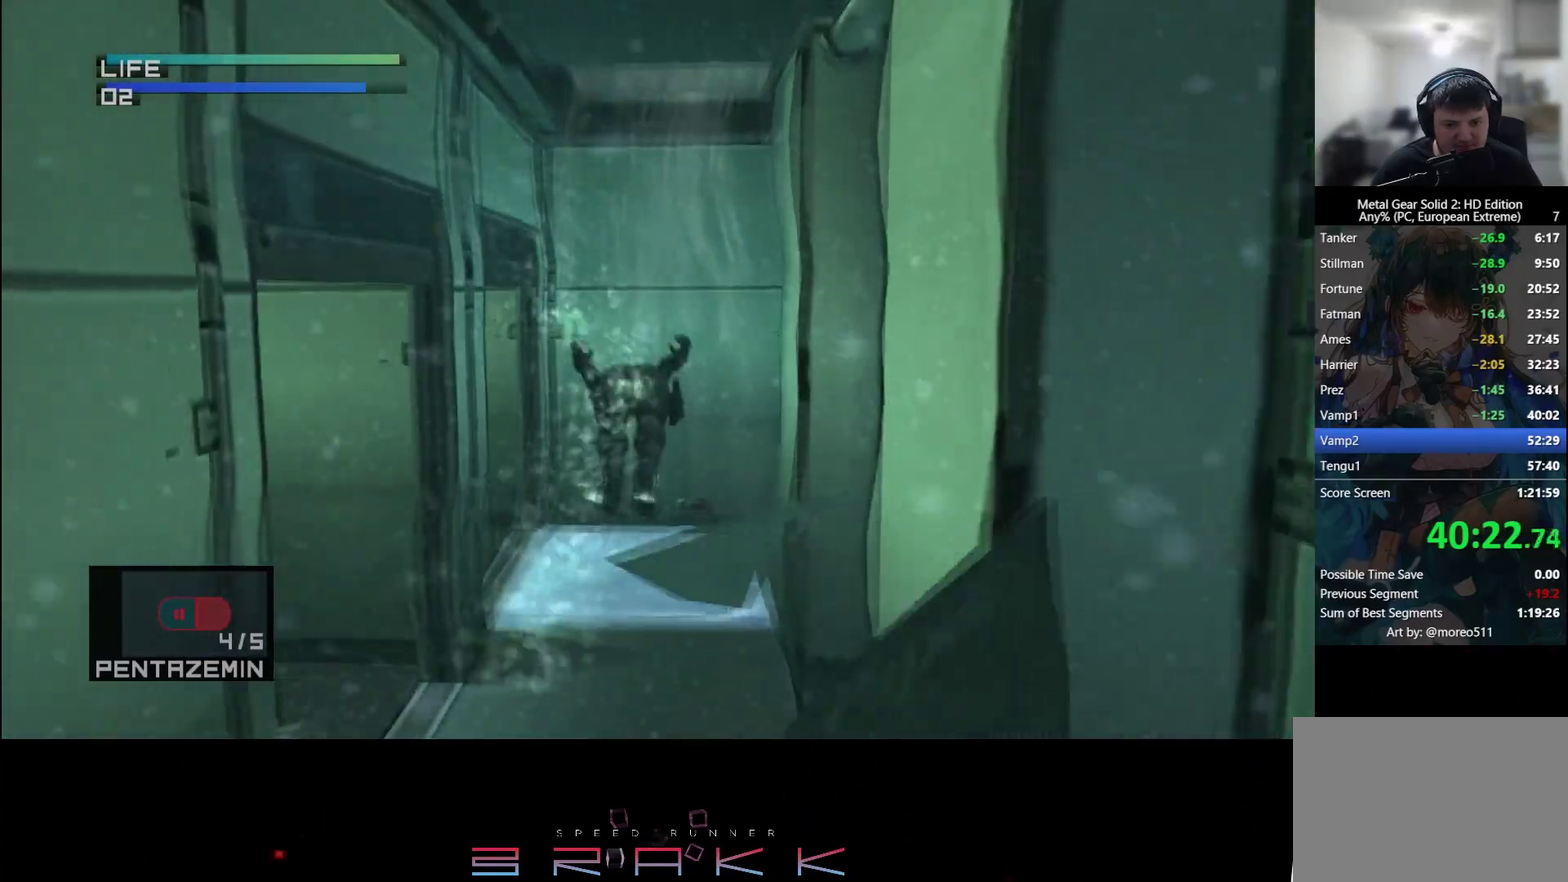
{"buttons": ["DPAD_LEFT"], "left_stick": "center", "events": [[50, "CIRCLE", "down"], [100, "DPAD_LEFT", "down"], [117, "CIRCLE", "up"], [200, "CIRCLE", "down"], [250, "DPAD_LEFT", "up"], [317, "DPAD_LEFT", "down"], [483, "CIRCLE", "up"]]}
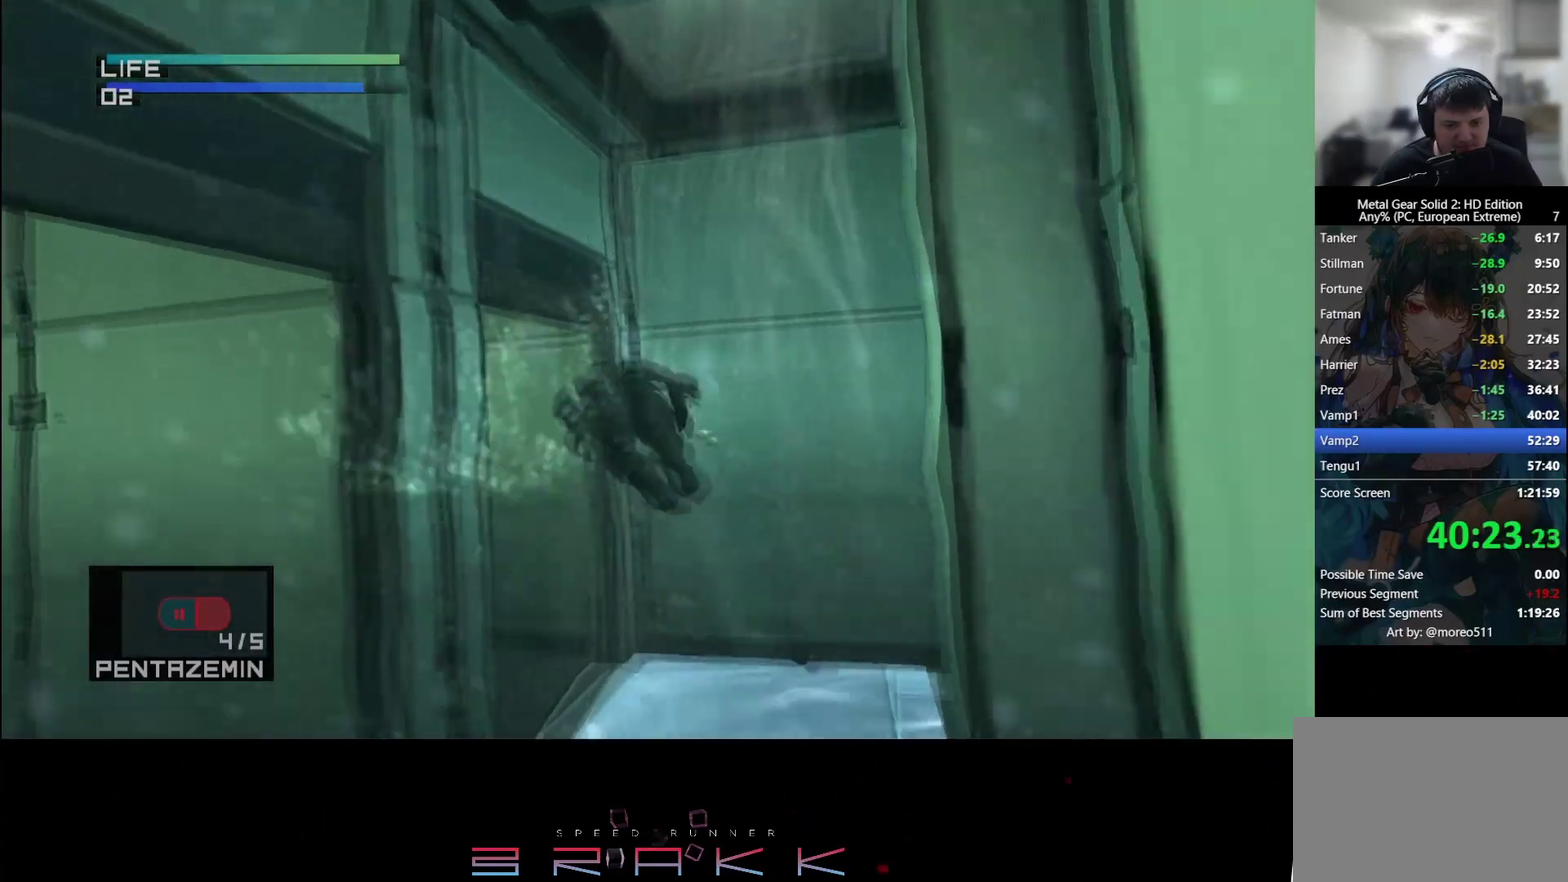
{"buttons": ["CIRCLE", "DPAD_LEFT"], "left_stick": "center", "events": [[150, "CIRCLE", "down"], [150, "DPAD_LEFT", "up"], [217, "CIRCLE", "up"], [267, "CIRCLE", "down"], [433, "CIRCLE", "up"], [450, "DPAD_LEFT", "down"], [483, "CIRCLE", "down"]]}
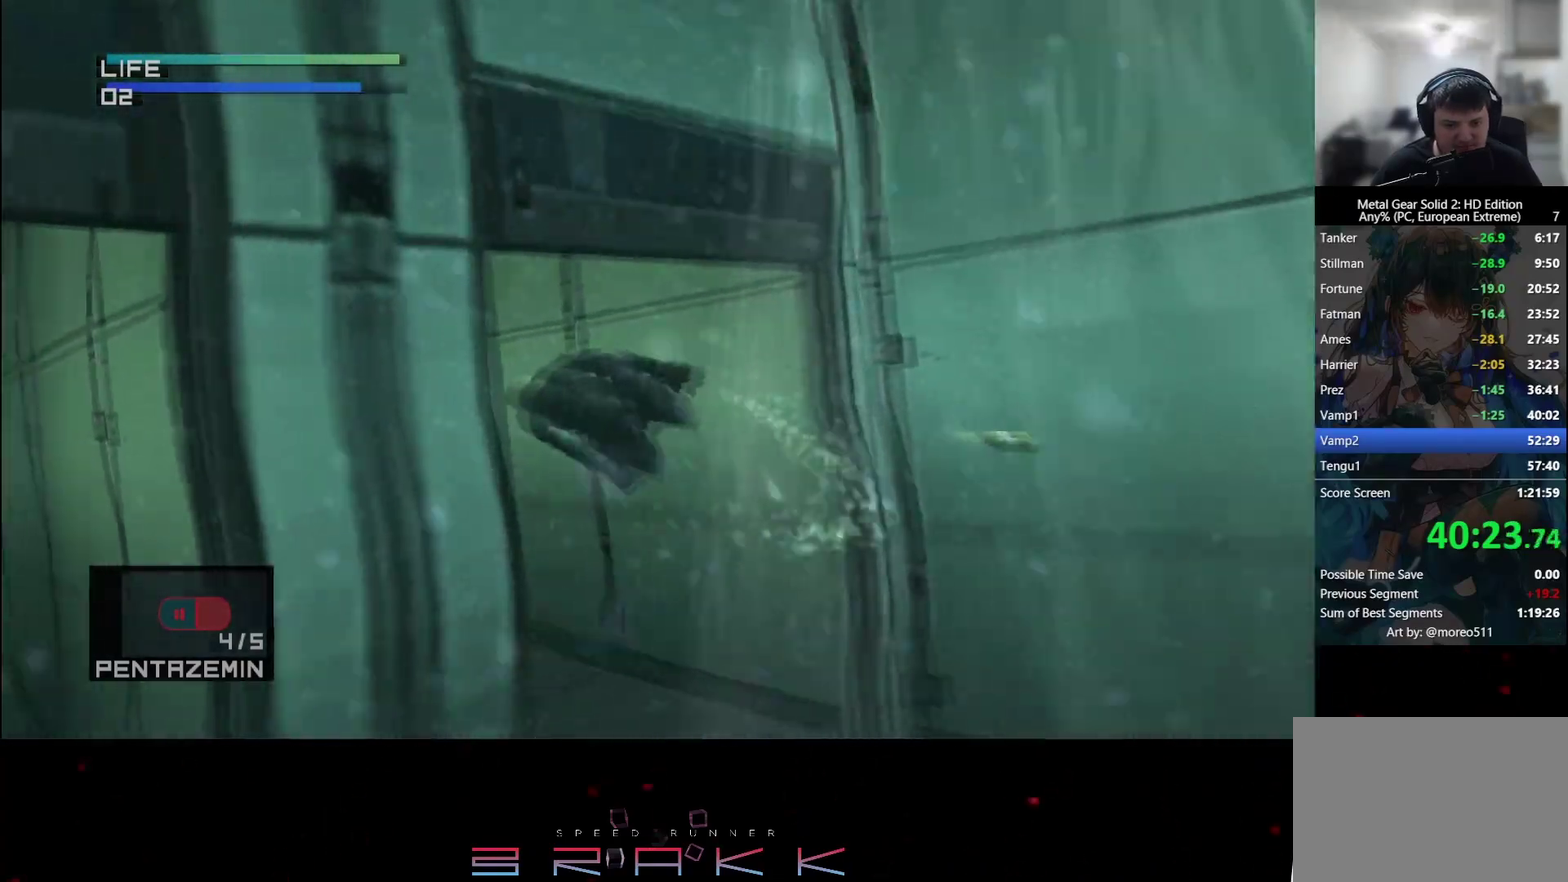
{"buttons": [], "left_stick": "center", "events": [[50, "CIRCLE", "up"], [67, "DPAD_LEFT", "up"], [100, "CIRCLE", "down"], [150, "CIRCLE", "up"], [200, "CIRCLE", "down"], [200, "DPAD_DOWN", "down"], [250, "CIRCLE", "up"], [283, "DPAD_DOWN", "up"], [433, "CIRCLE", "down"], [483, "CIRCLE", "up"]]}
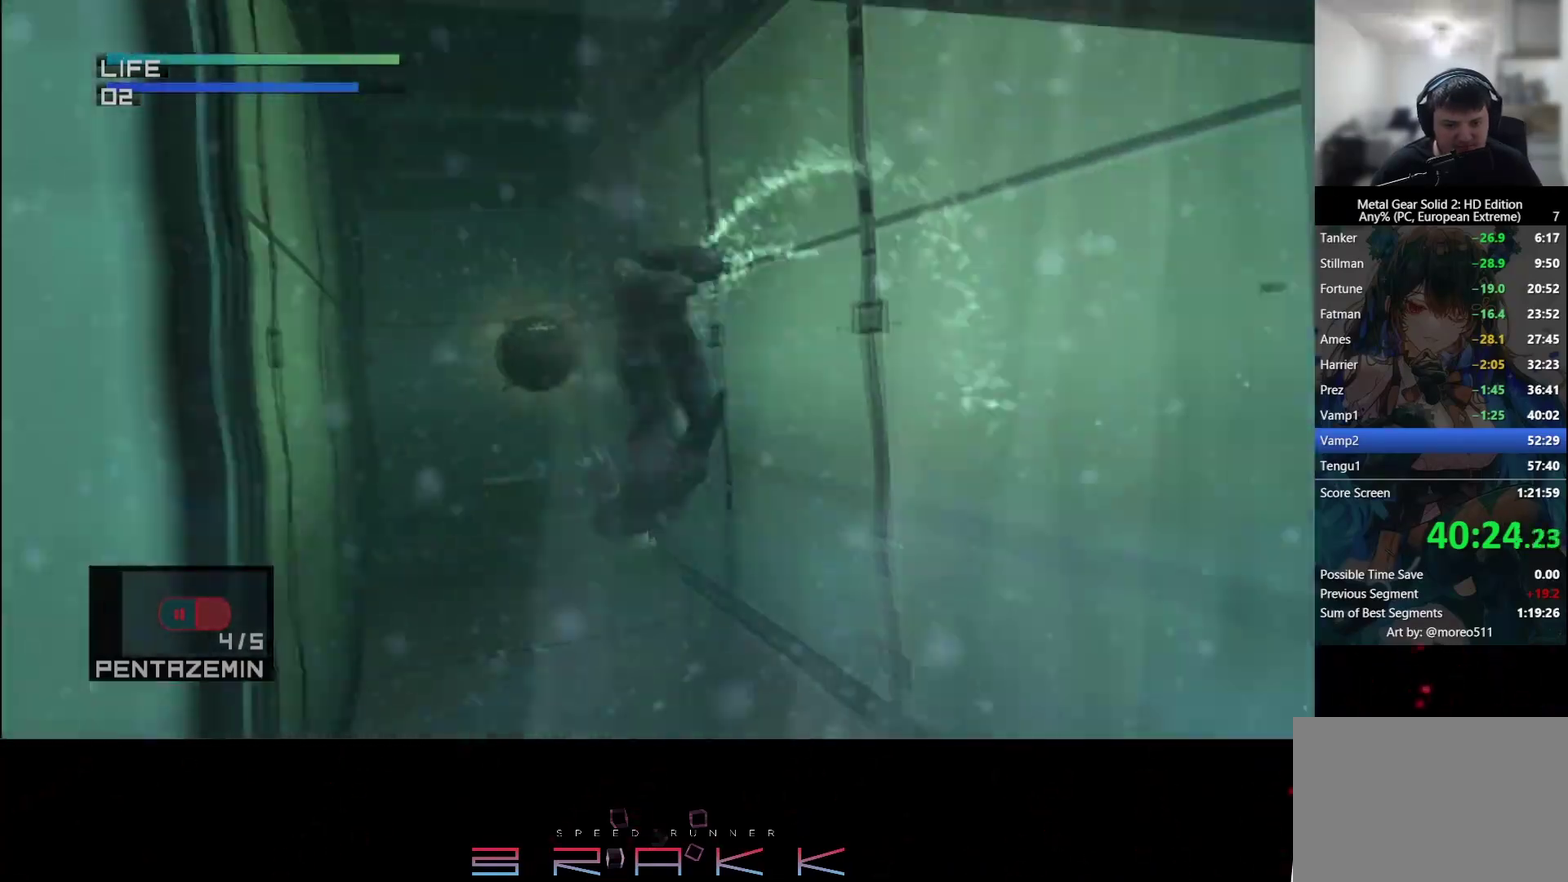
{"buttons": ["CIRCLE"], "left_stick": "center", "events": [[167, "CIRCLE", "down"], [200, "DPAD_DOWN", "down"], [250, "CIRCLE", "up"], [317, "CIRCLE", "down"], [367, "CIRCLE", "up"], [367, "DPAD_DOWN", "up"], [450, "CIRCLE", "down"]]}
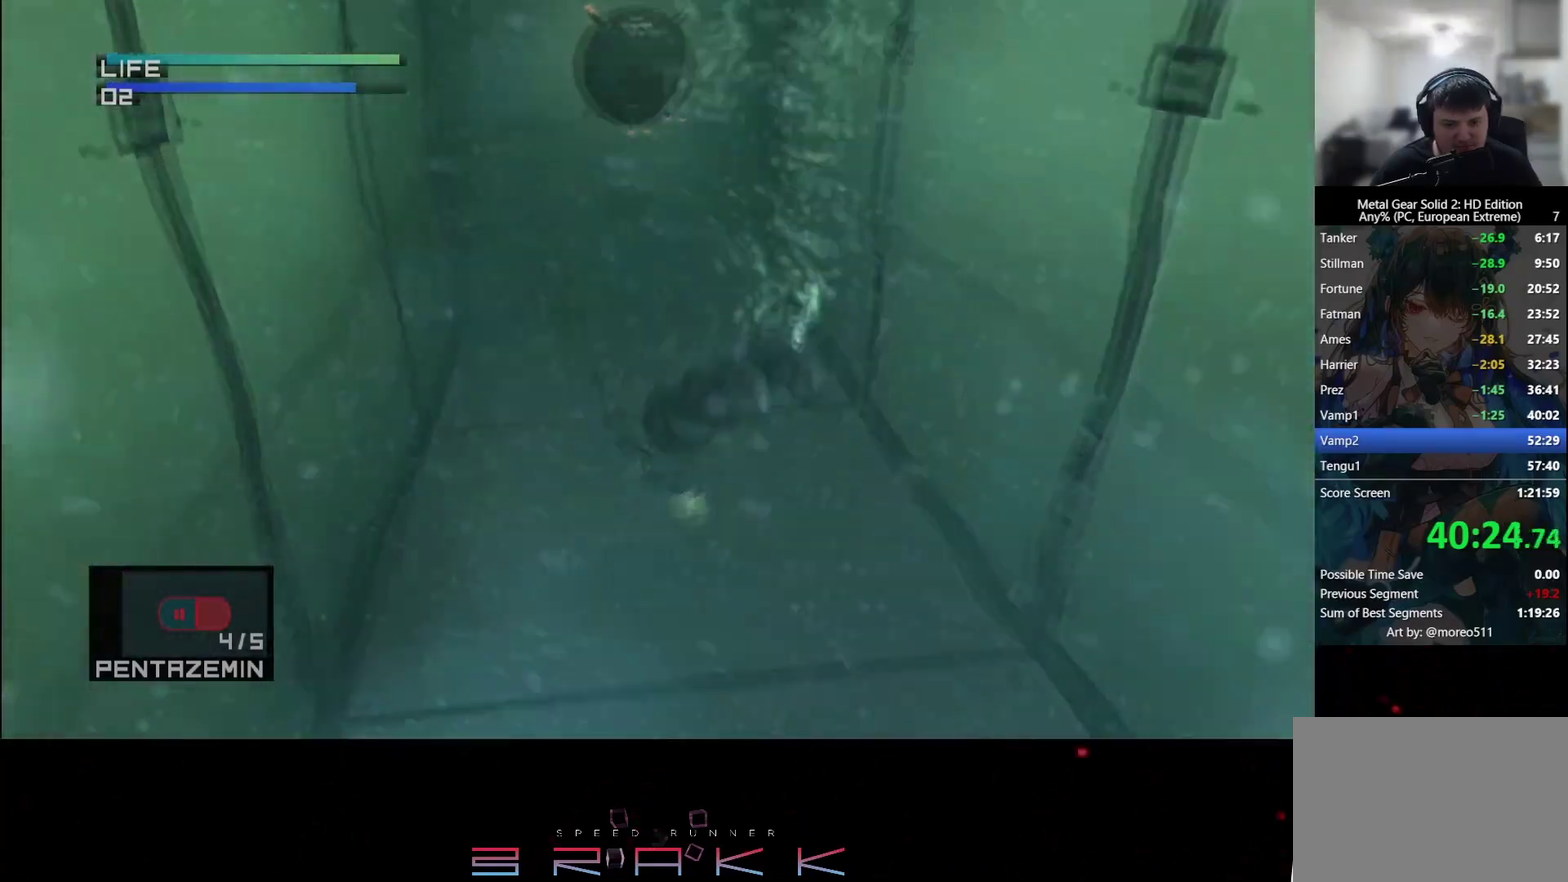
{"buttons": ["CIRCLE"], "left_stick": "right"}
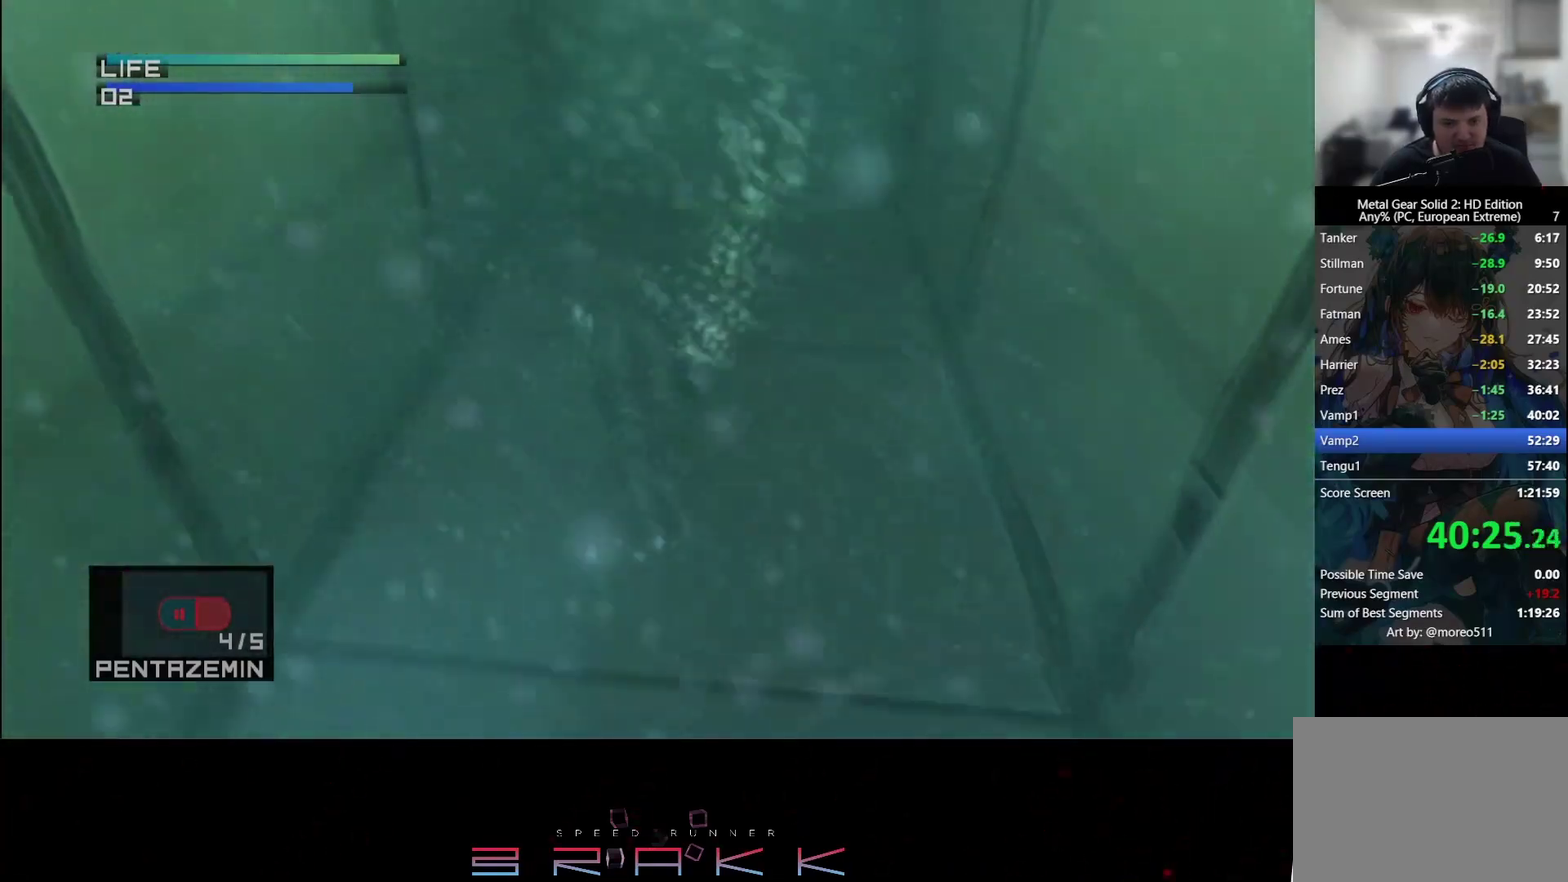
{"buttons": ["CIRCLE"], "left_stick": "center"}
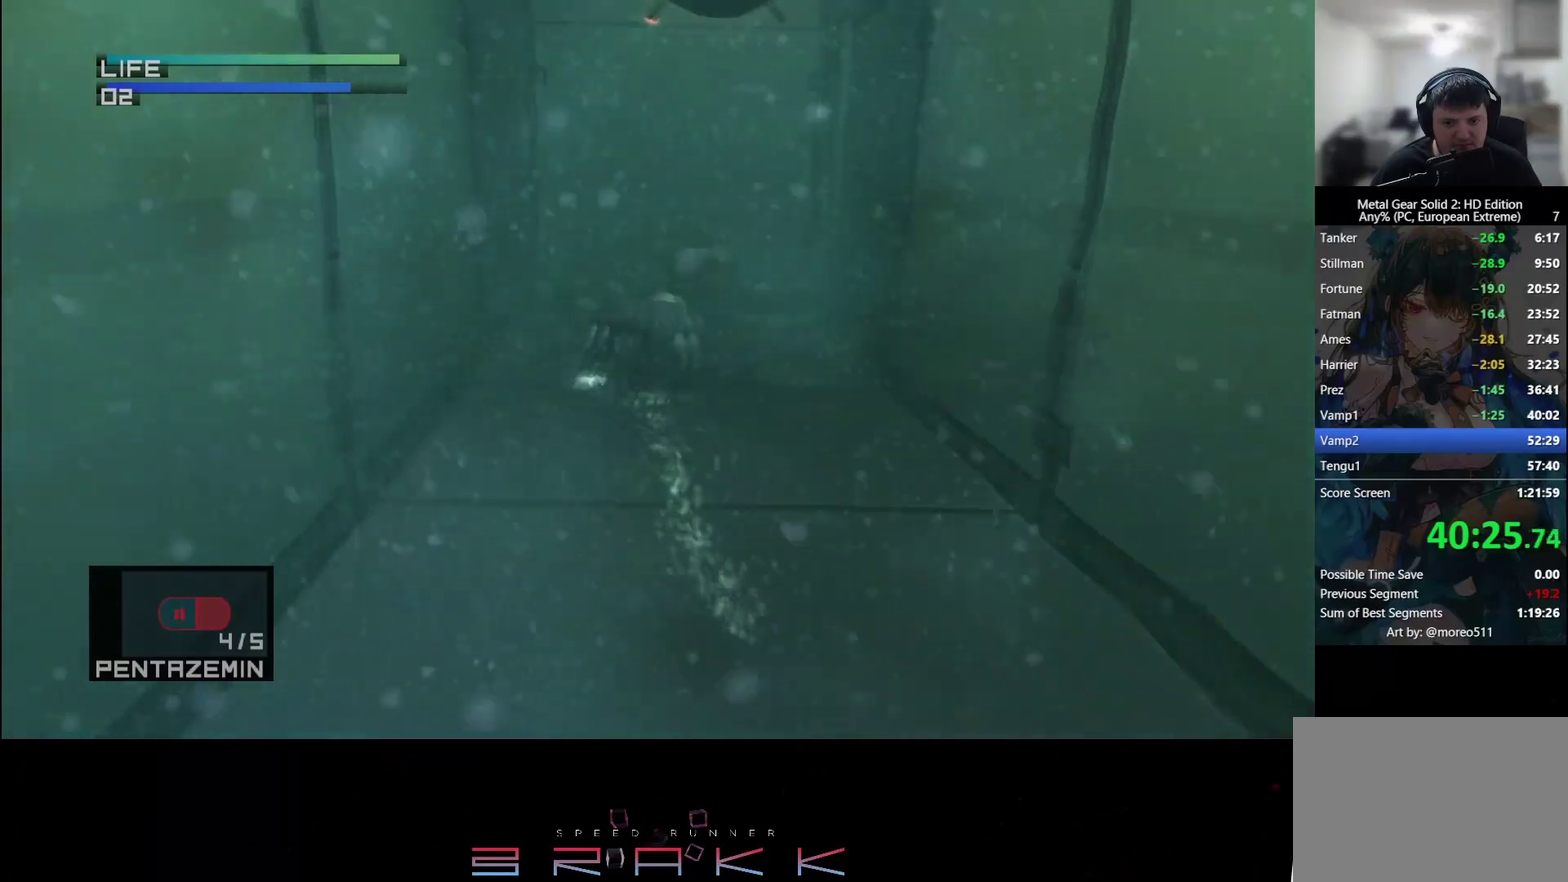
{"buttons": ["CIRCLE"], "left_stick": "center", "events": [[83, "CIRCLE", "up"], [167, "CIRCLE", "down"], [233, "CIRCLE", "up"], [300, "CIRCLE", "down"]]}